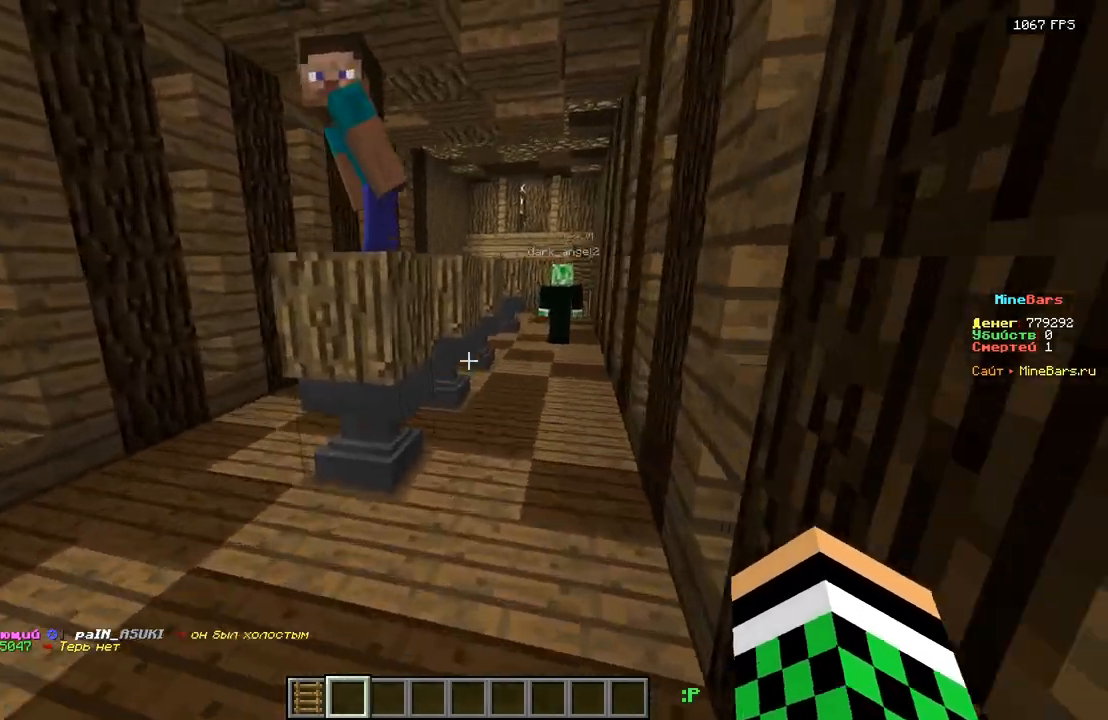
Gameplay with keyboard; each line is a JSON object with the keys held at the frame after it. "events" lists presses ("down") and releases ("up") of "a", "d", "s" and "w" between this image and that frame as [ms after this image, input, new state], when the widget could be followed in between. No other keys are recorded. Mouse input is not recorded.
{"keys": ["w"], "events": [[83, "d", "down"], [333, "d", "up"]]}
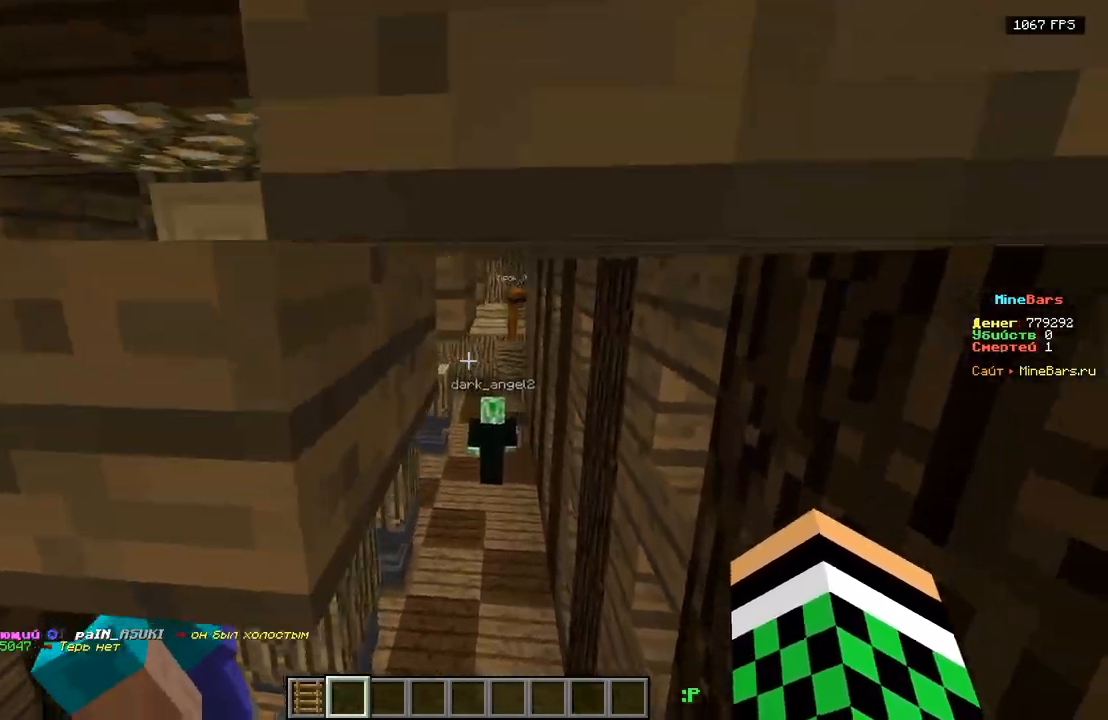
{"keys": ["w"], "events": [[100, "d", "down"], [233, "d", "up"]]}
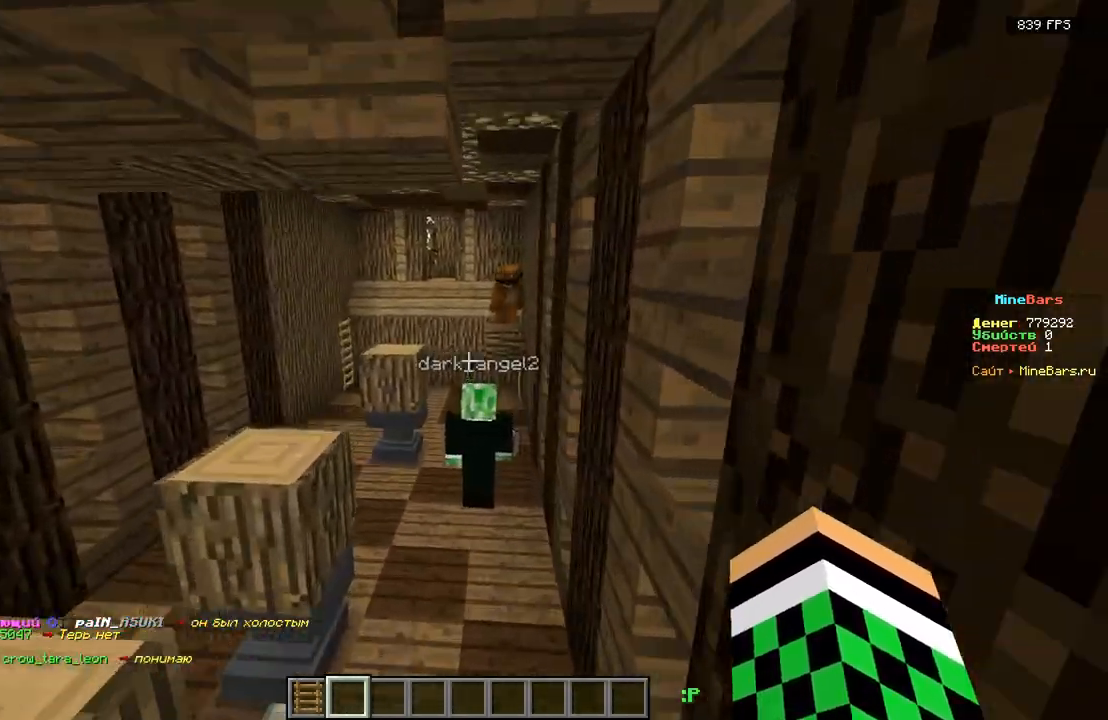
{"keys": ["w"], "events": []}
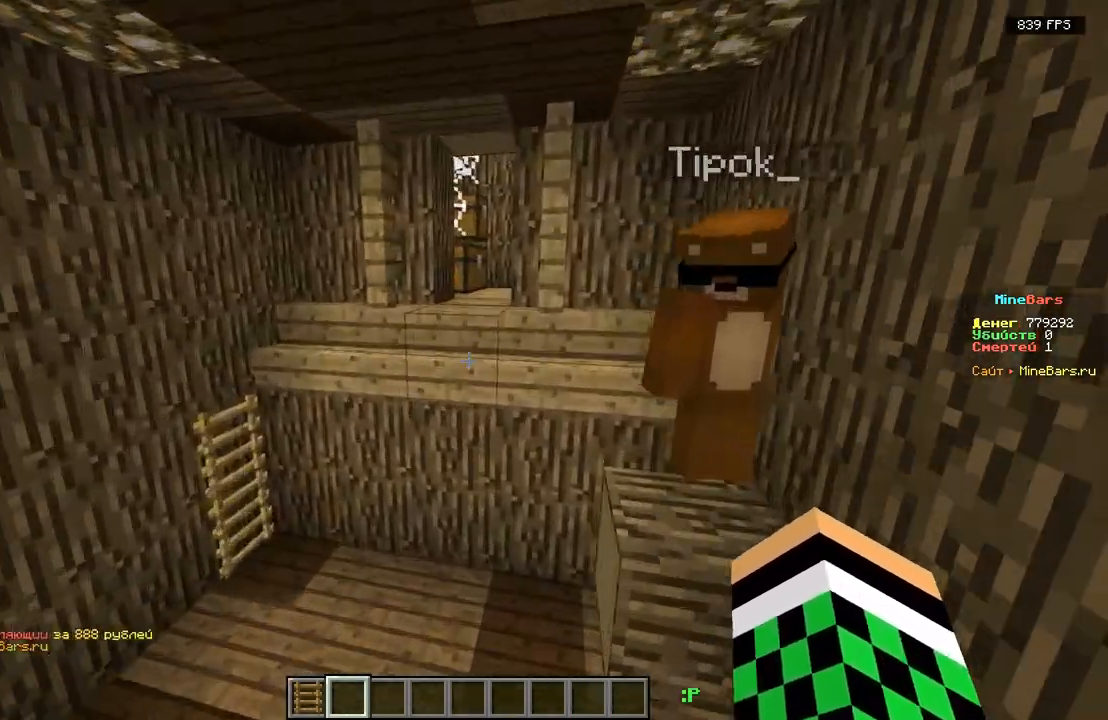
{"keys": [], "events": [[117, "w", "up"]]}
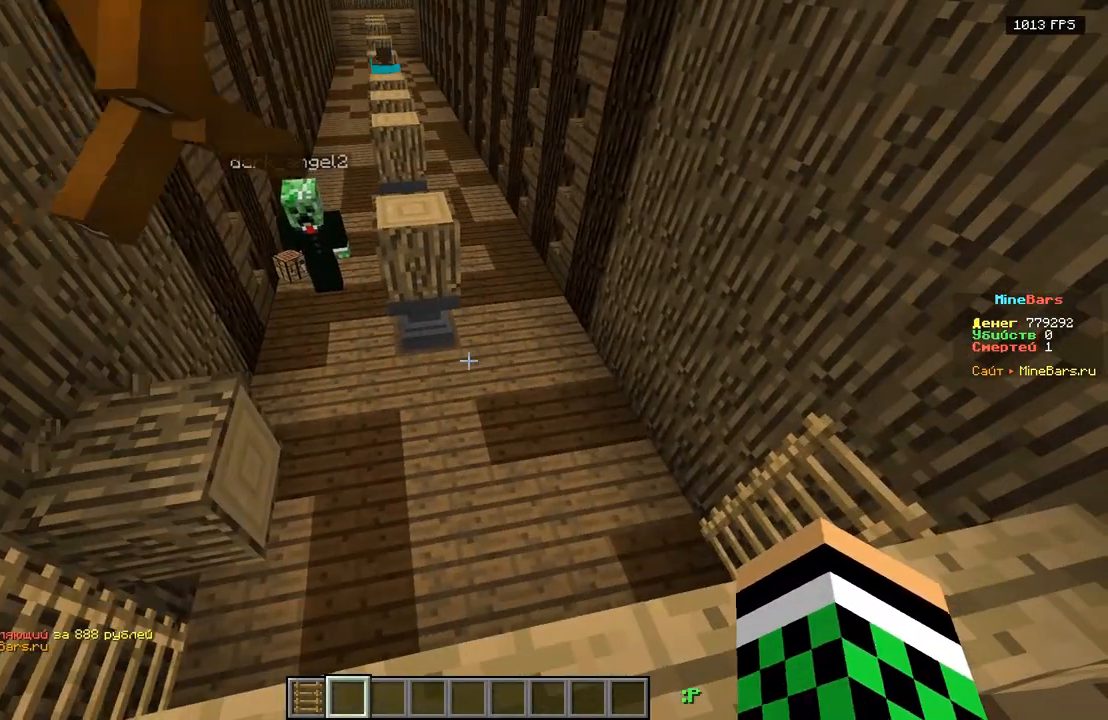
{"keys": ["a"], "events": [[83, "a", "down"], [150, "w", "down"], [250, "a", "up"], [333, "a", "down"], [500, "w", "up"]]}
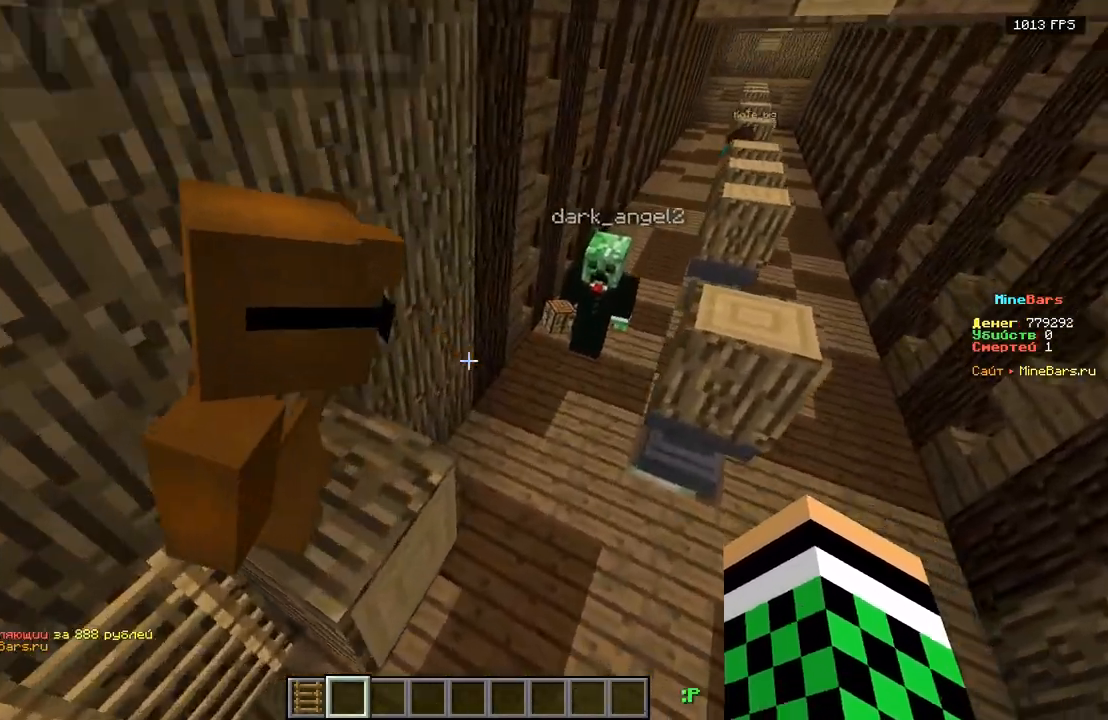
{"keys": ["a", "w"], "events": [[300, "w", "down"], [367, "a", "up"], [433, "a", "down"]]}
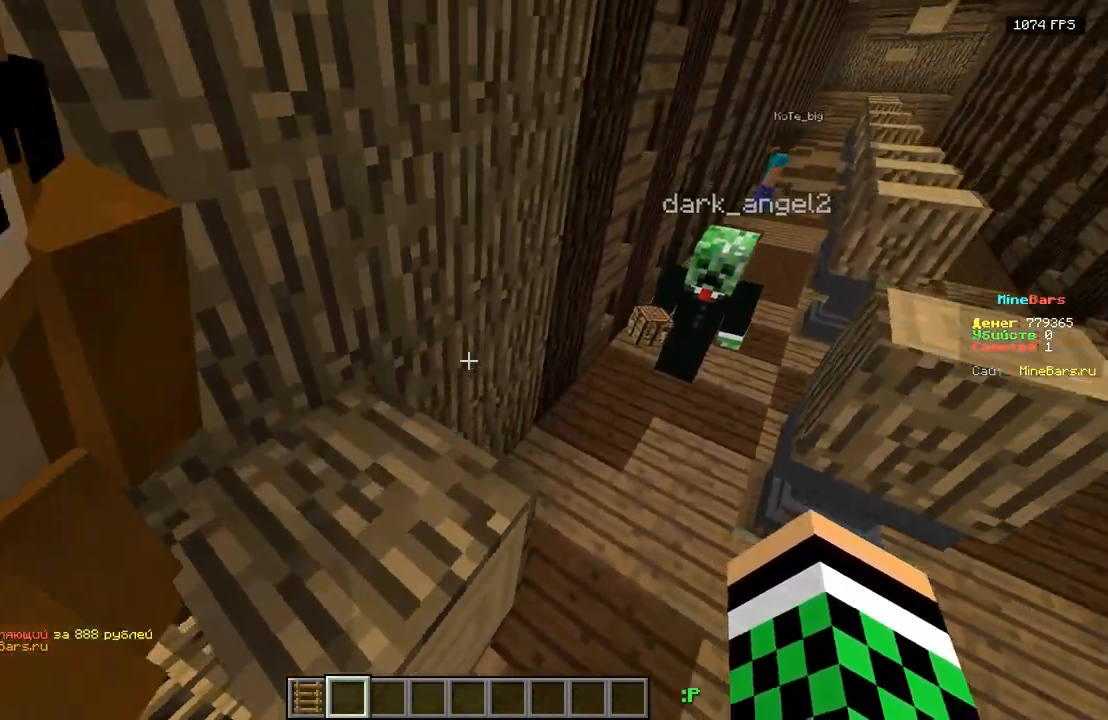
{"keys": ["w"], "events": [[17, "w", "up"], [267, "a", "up"], [267, "w", "down"]]}